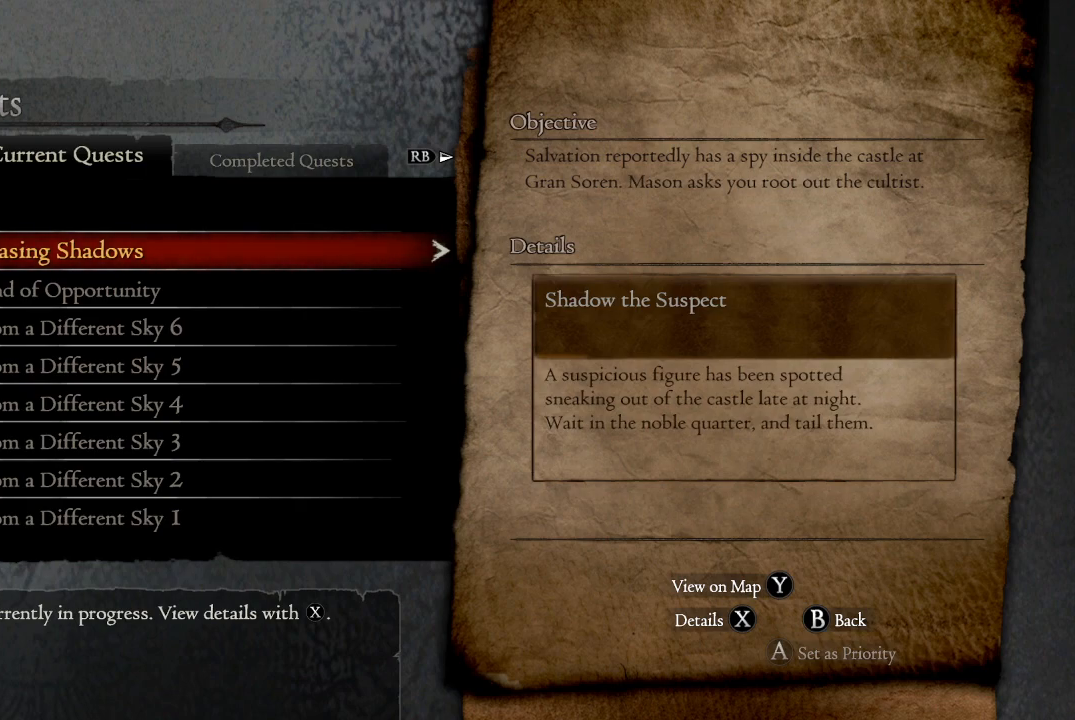
Gameplay with a controller (Xbox layout); each line is a JSON object with the inputs held at the frame after it. "events" lists button and stick changes between this image and that frame as [ms after this image, input, new state], when the widget could be followed in between.
{"buttons": [], "left_stick": "center", "right_stick": "center", "events": [[50, "Y", "down"], [200, "Y", "up"]]}
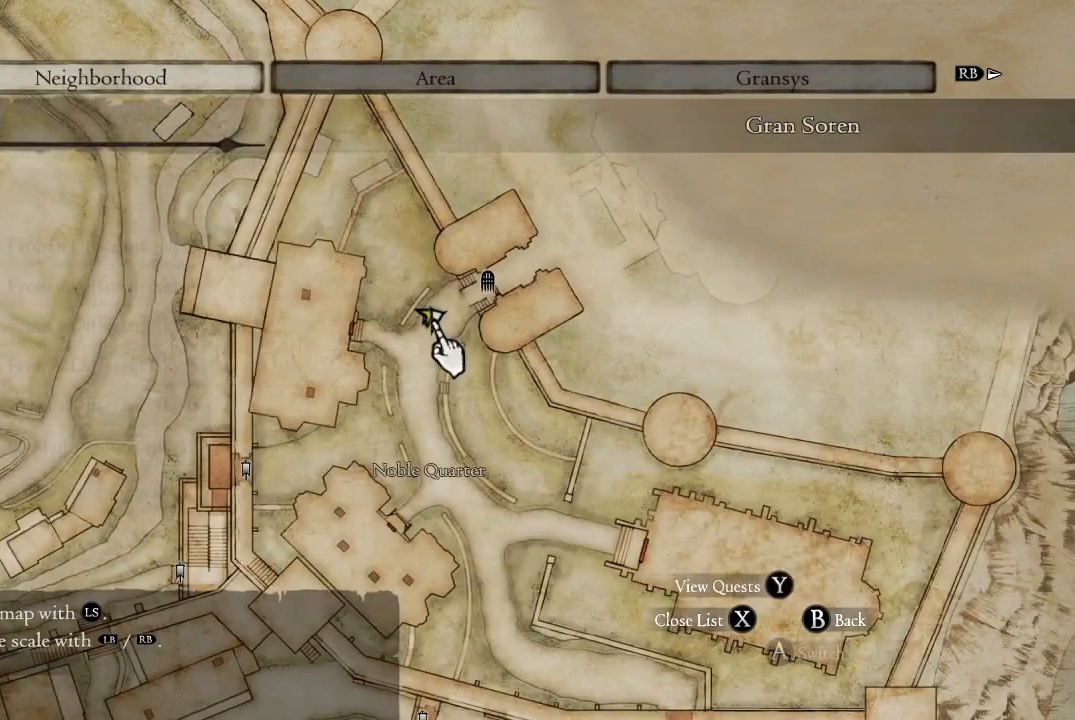
{"buttons": [], "left_stick": "center", "right_stick": "center", "events": []}
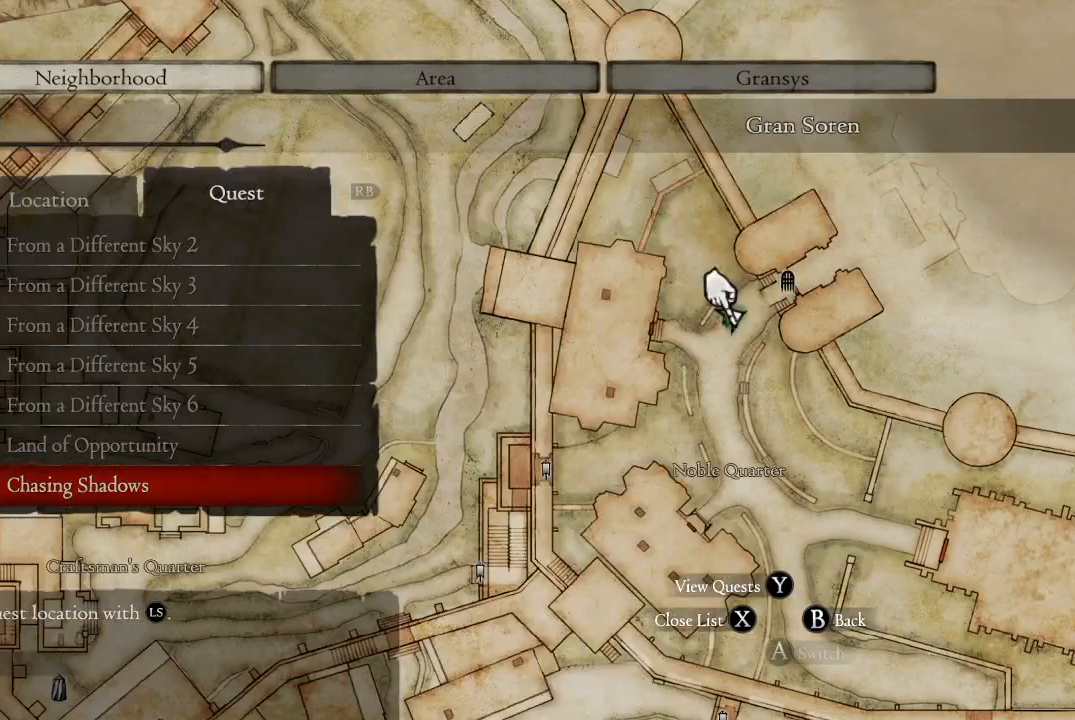
{"buttons": [], "left_stick": "center", "right_stick": "center", "events": []}
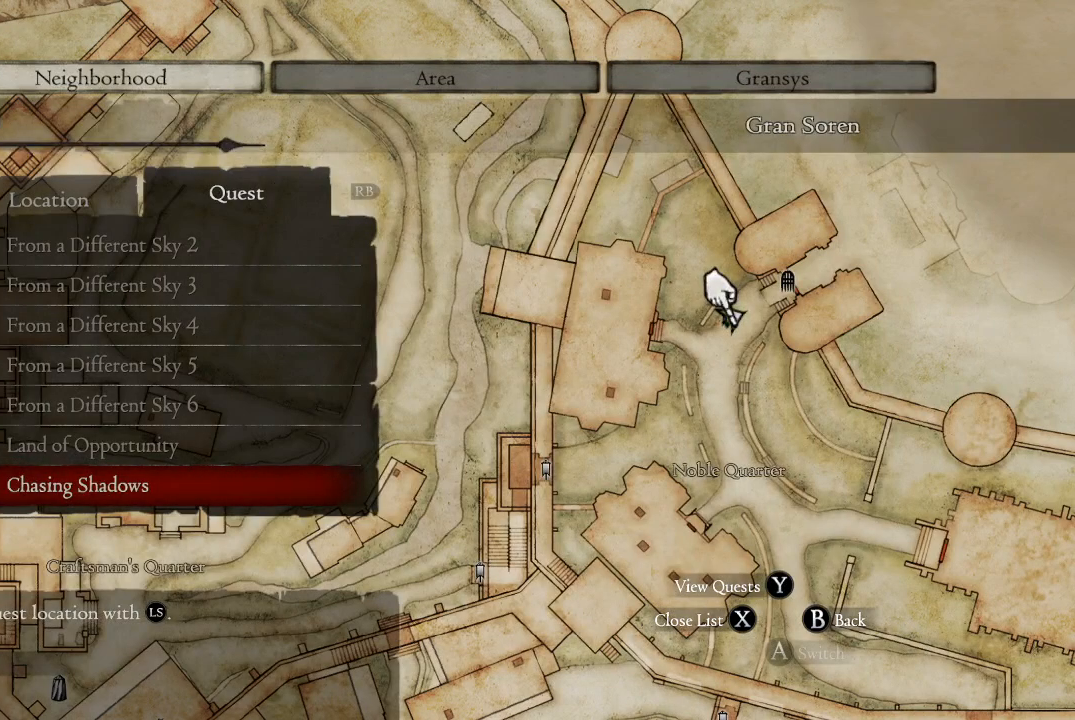
{"buttons": [], "left_stick": "center", "right_stick": "center", "events": []}
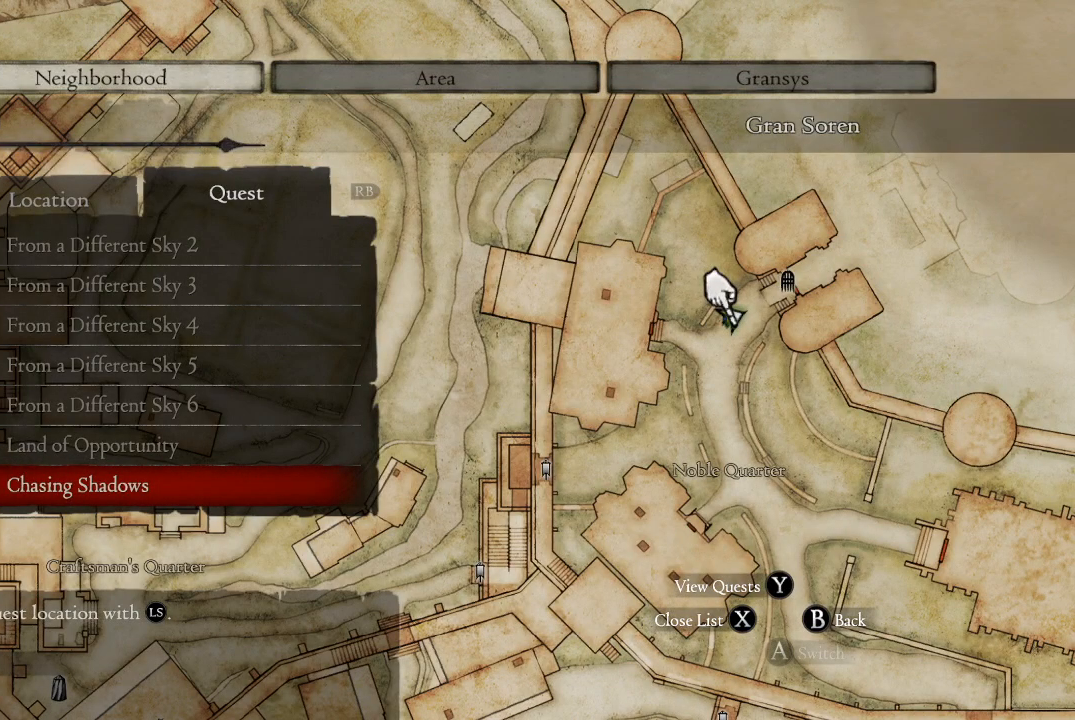
{"buttons": [], "left_stick": "center", "right_stick": "down-left", "events": [[367, "right_stick", "down-left"]]}
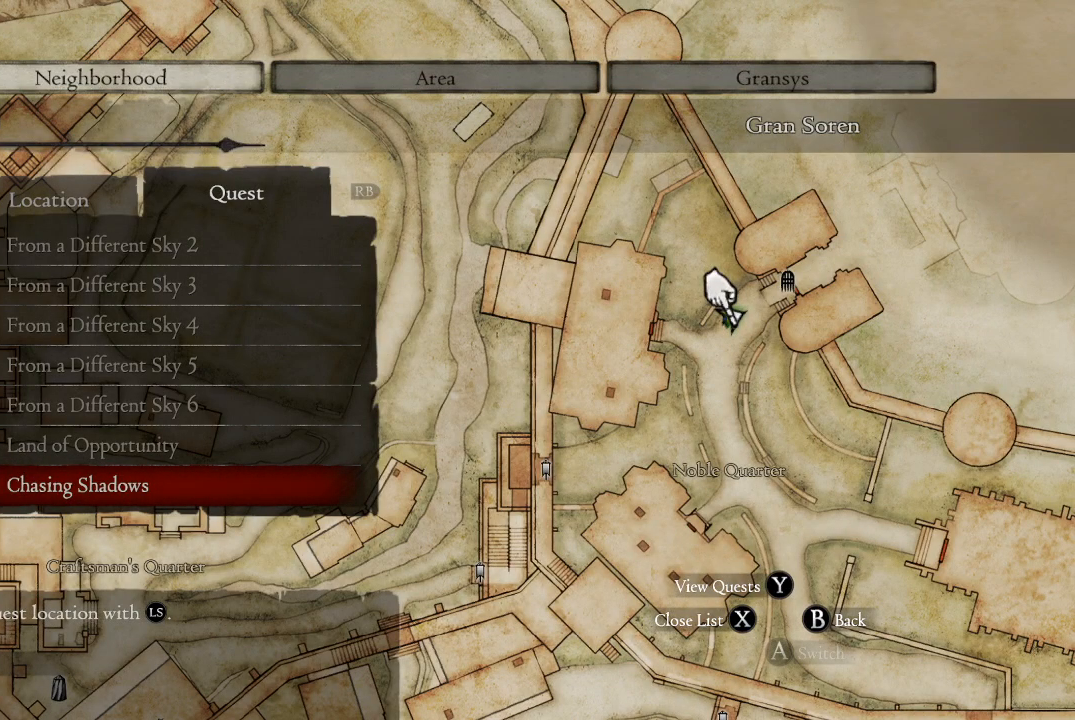
{"buttons": [], "left_stick": "center", "right_stick": "center", "events": [[150, "right_stick", "center"]]}
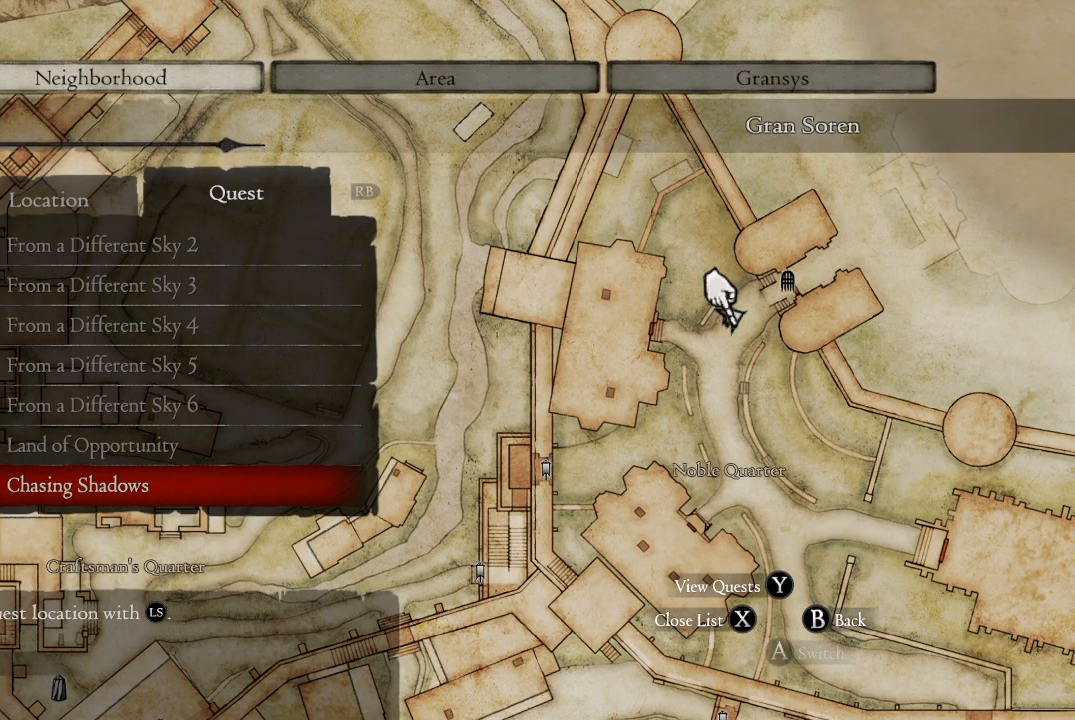
{"buttons": [], "left_stick": "left", "right_stick": "center", "events": [[500, "left_stick", "left"]]}
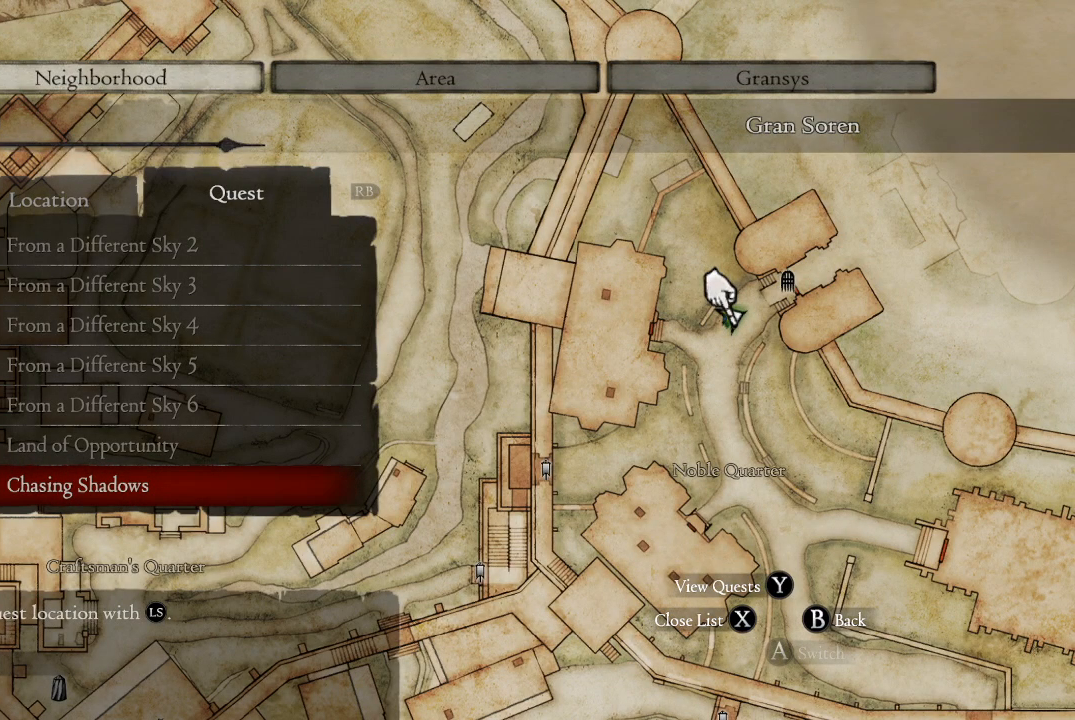
{"buttons": [], "left_stick": "left", "right_stick": "center", "events": [[67, "left_stick", "up"], [150, "left_stick", "center"], [267, "left_stick", "left"]]}
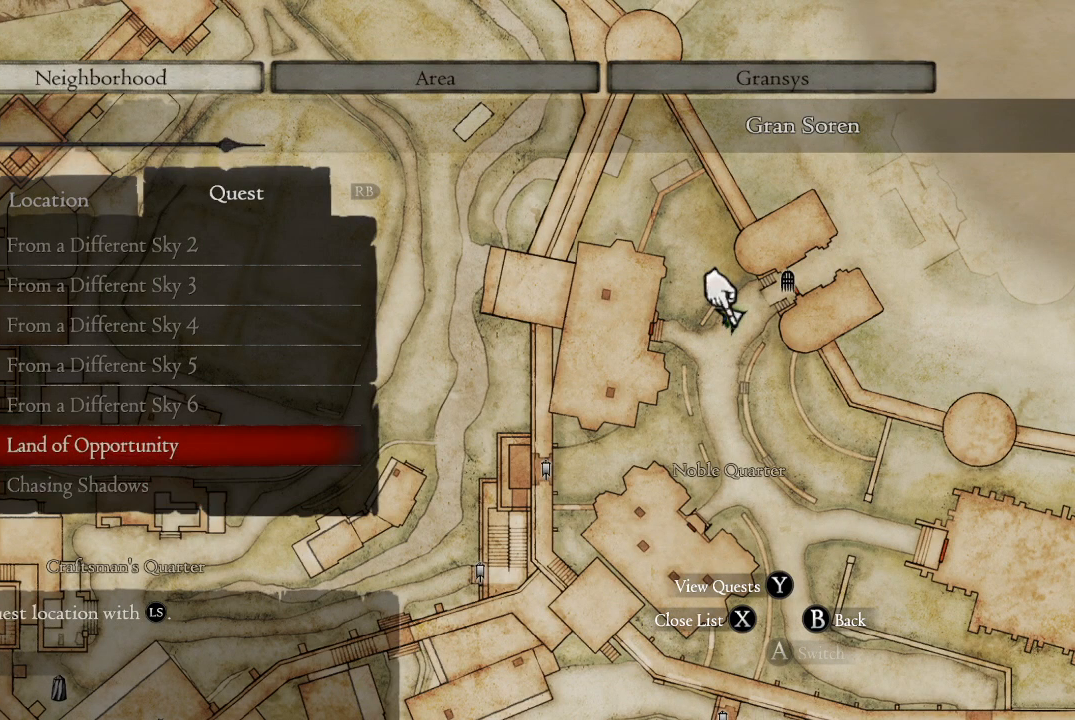
{"buttons": [], "left_stick": "up-right", "right_stick": "center", "events": [[83, "left_stick", "center"], [250, "left_stick", "right"], [484, "left_stick", "up-right"]]}
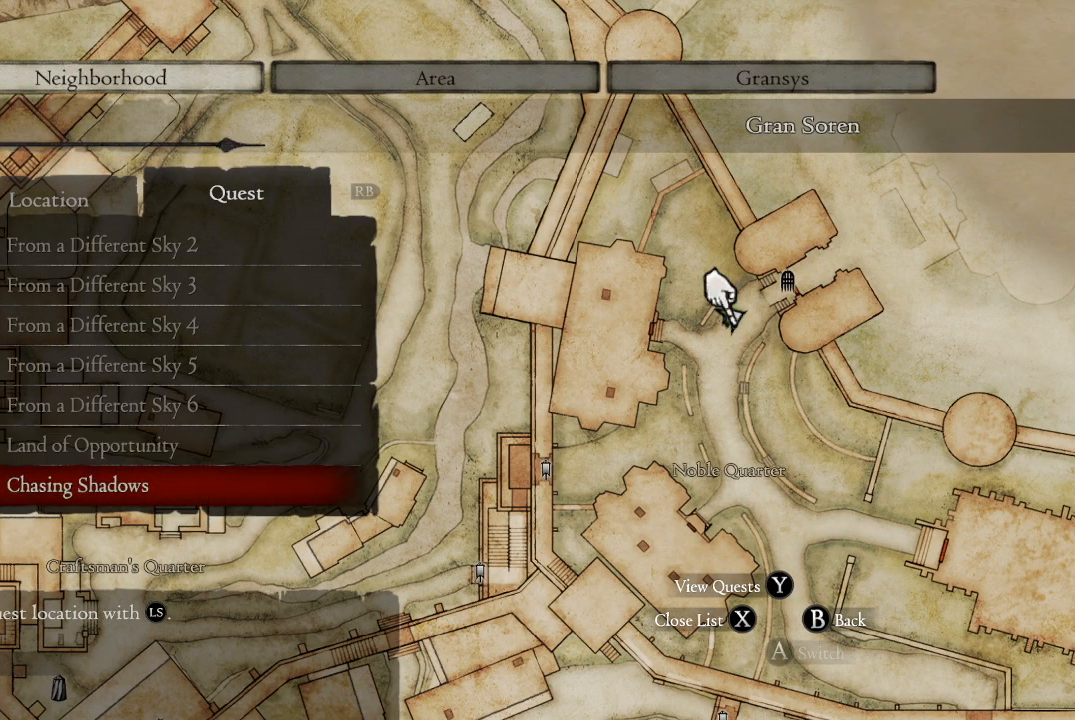
{"buttons": [], "left_stick": "center", "right_stick": "center", "events": [[100, "left_stick", "up"], [267, "left_stick", "center"]]}
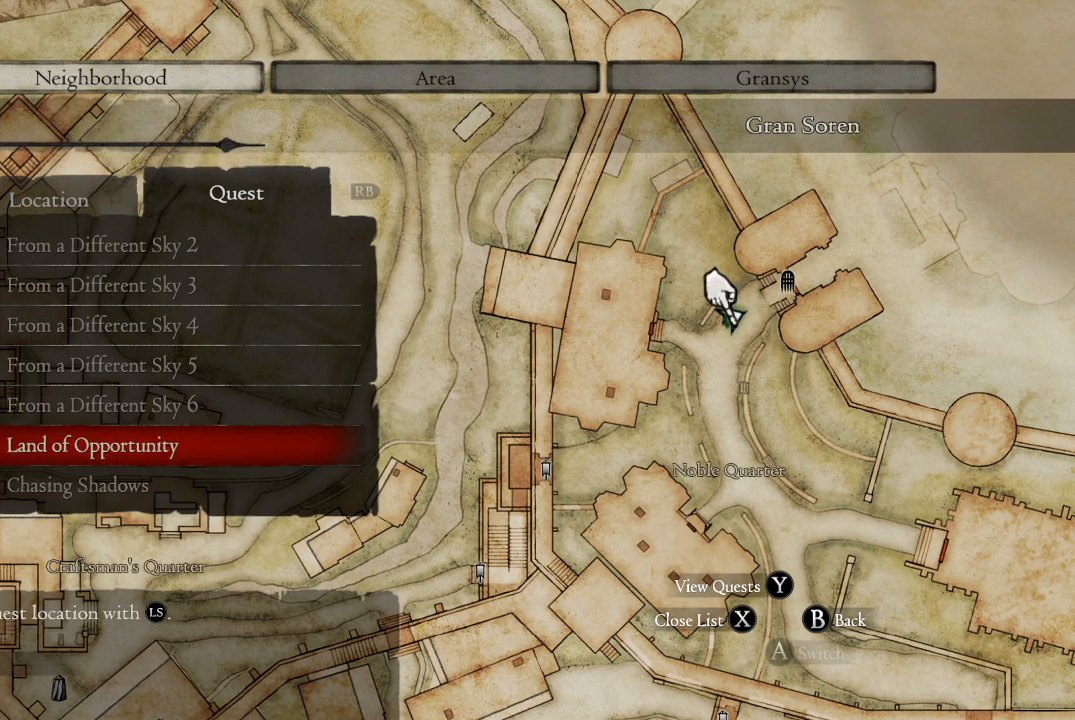
{"buttons": [], "left_stick": "center", "right_stick": "center", "events": [[217, "B", "down"], [333, "B", "up"]]}
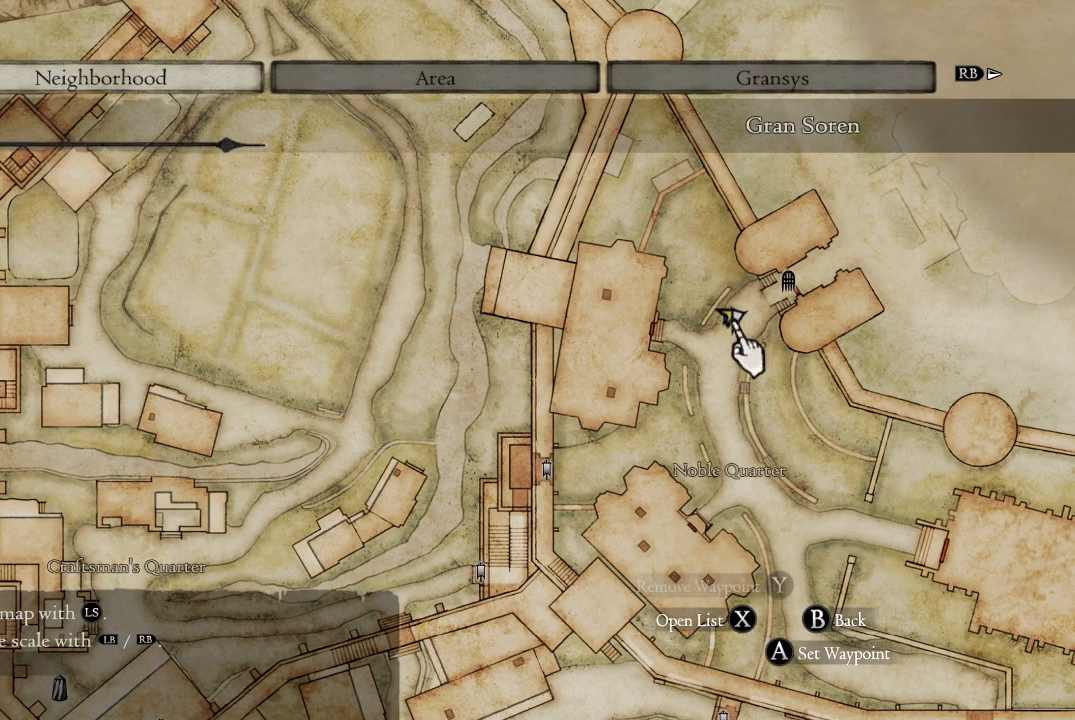
{"buttons": [], "left_stick": "left", "right_stick": "center", "events": [[150, "left_stick", "down"], [401, "left_stick", "left"]]}
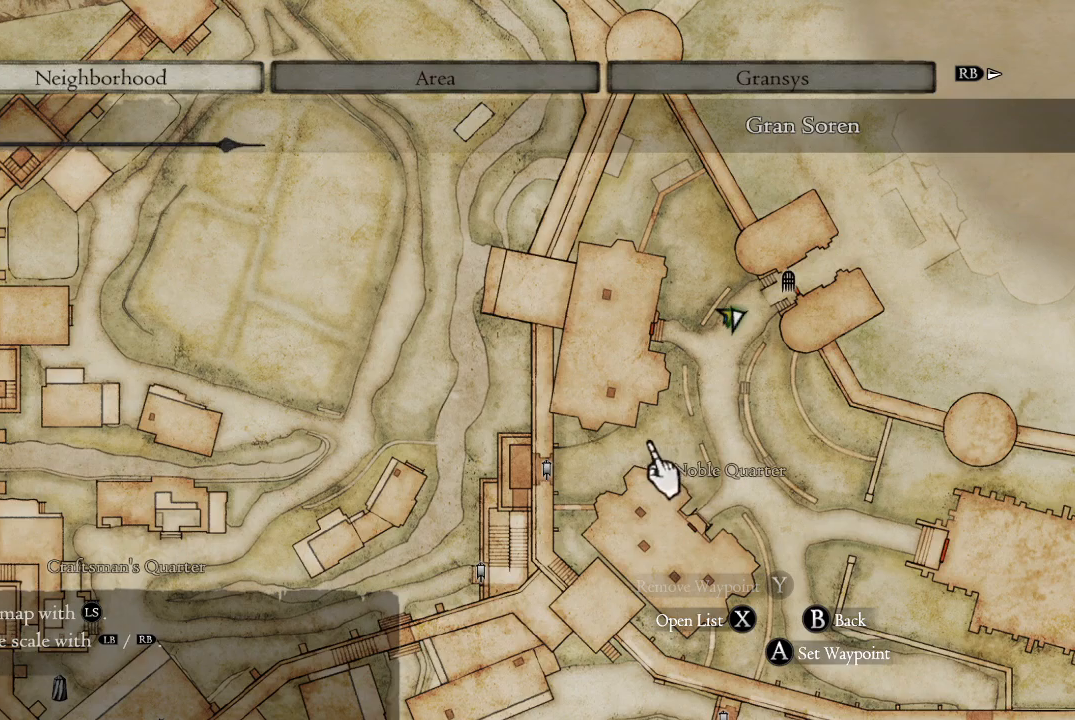
{"buttons": [], "left_stick": "left", "right_stick": "center", "events": [[300, "left_stick", "up-left"], [484, "left_stick", "left"]]}
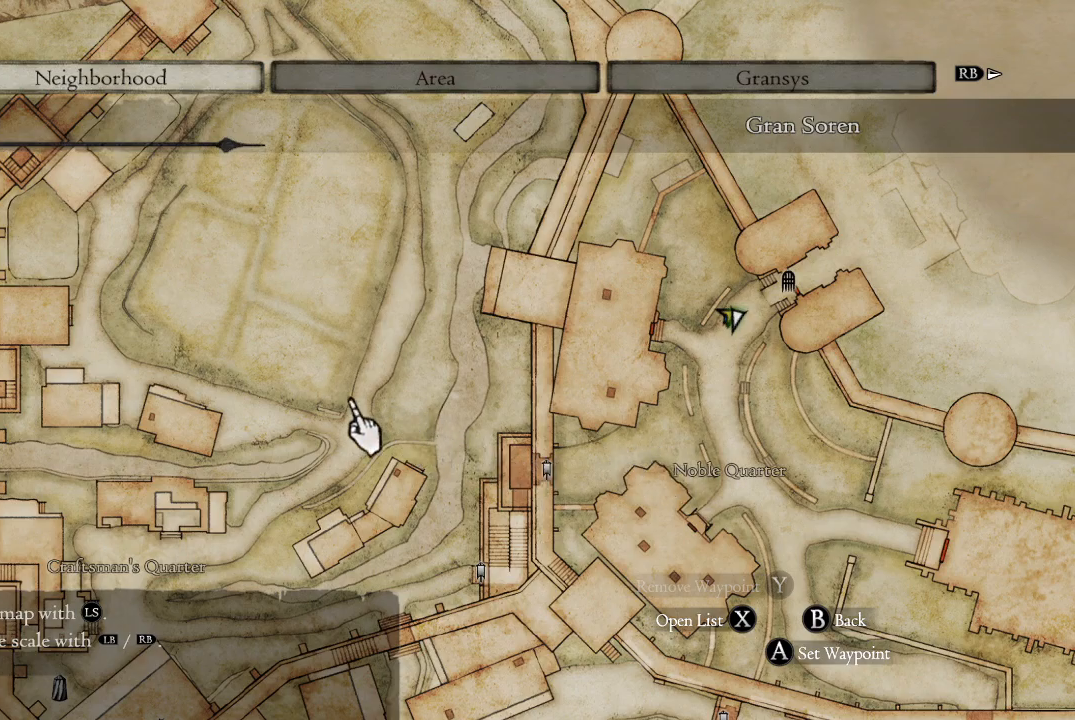
{"buttons": [], "left_stick": "down", "right_stick": "center", "events": [[100, "left_stick", "down-left"], [201, "left_stick", "down"]]}
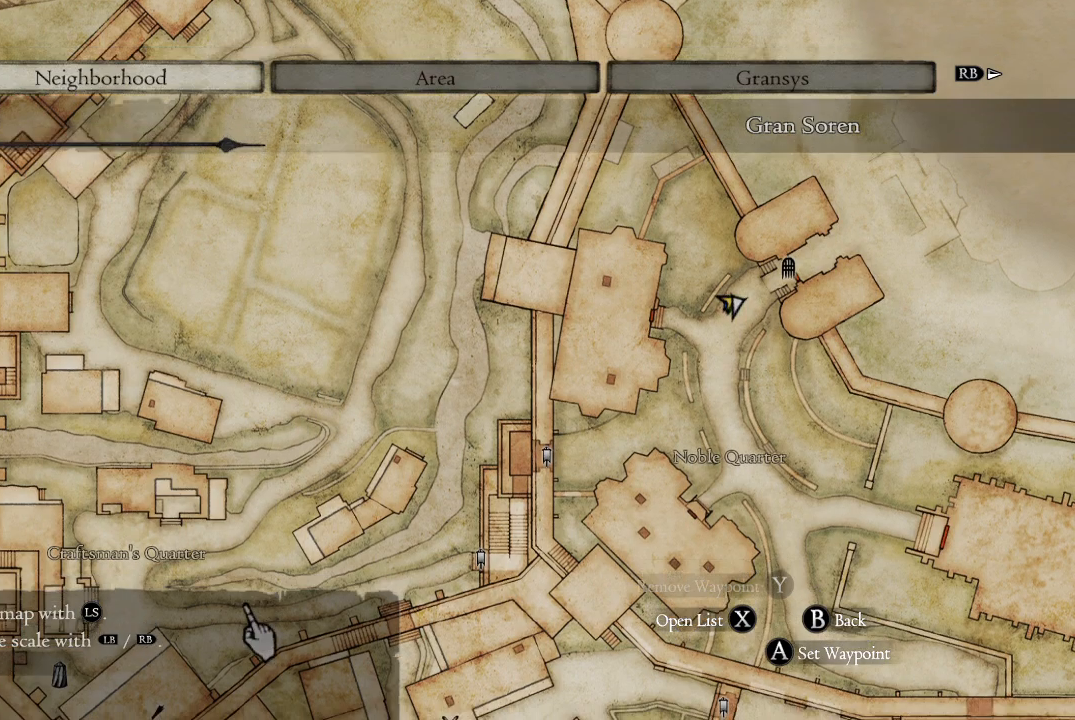
{"buttons": [], "left_stick": "center", "right_stick": "center", "events": [[367, "left_stick", "center"]]}
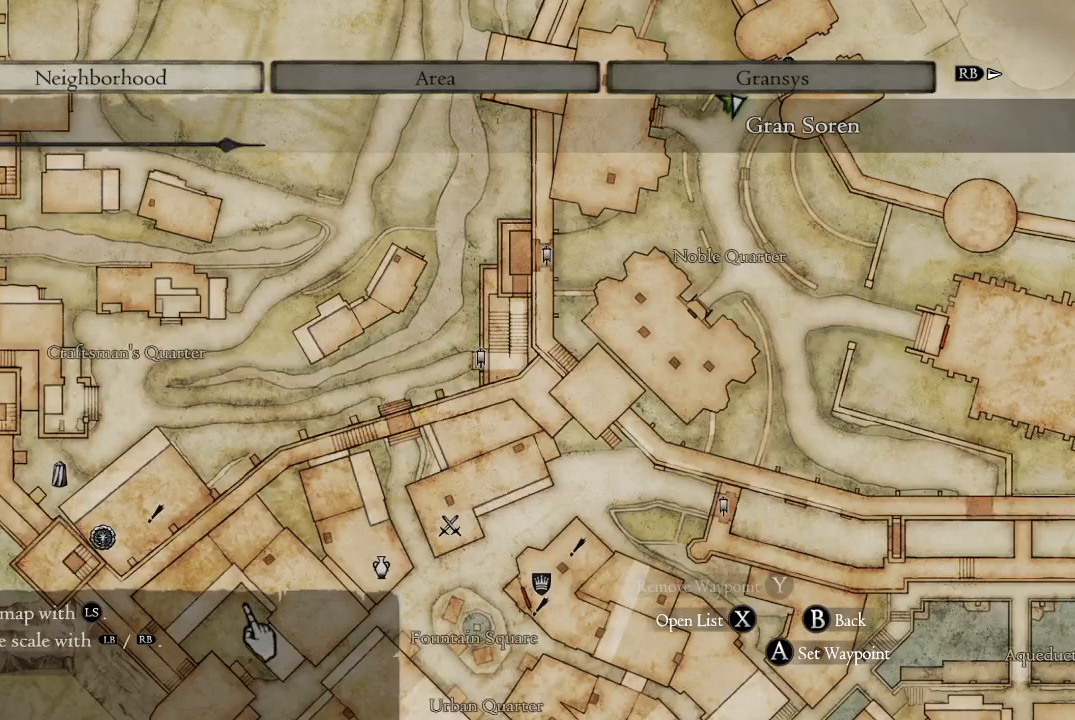
{"buttons": [], "left_stick": "right", "right_stick": "center", "events": [[117, "left_stick", "up"], [234, "left_stick", "right"]]}
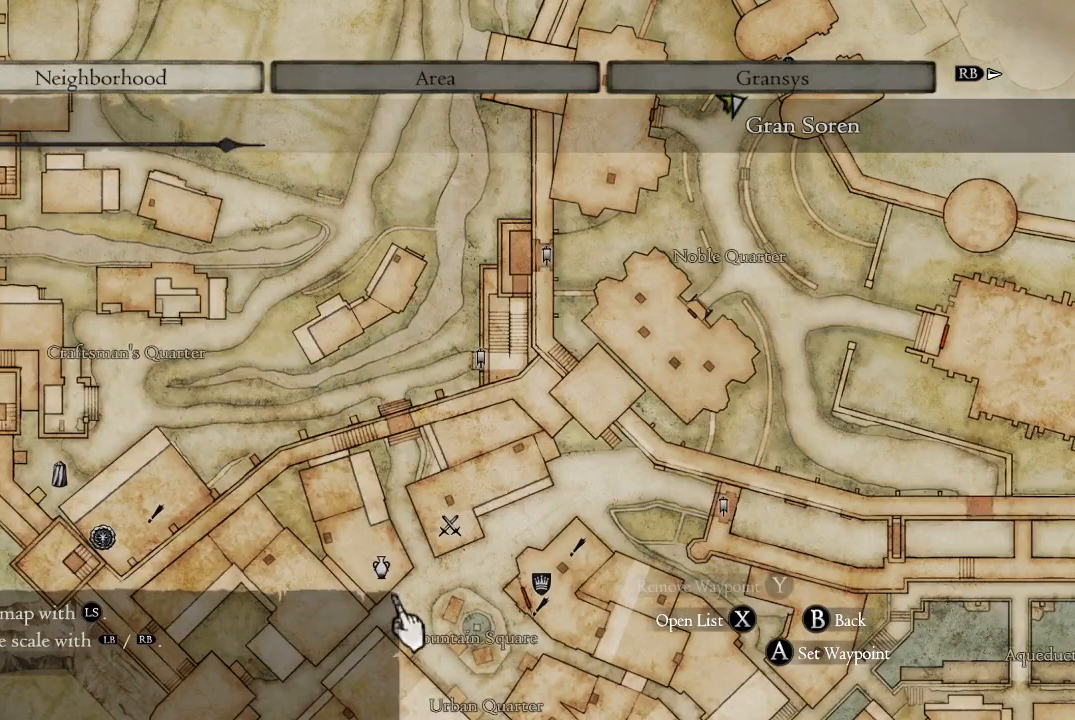
{"buttons": [], "left_stick": "right", "right_stick": "center", "events": []}
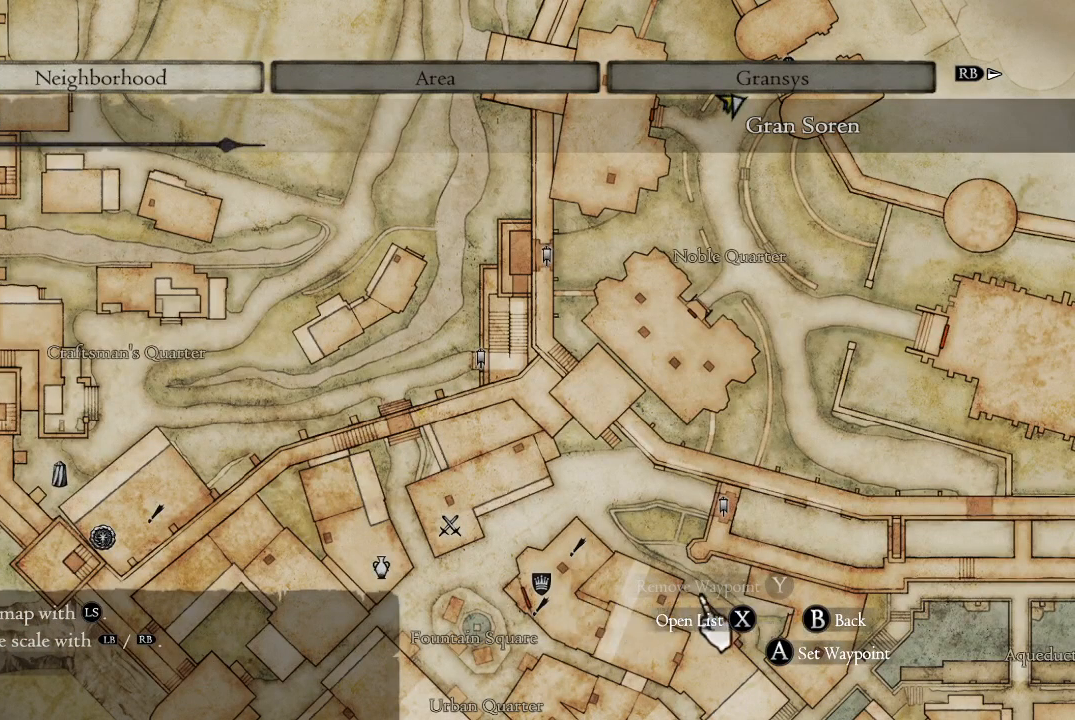
{"buttons": [], "left_stick": "up-right", "right_stick": "center", "events": [[184, "left_stick", "up-right"]]}
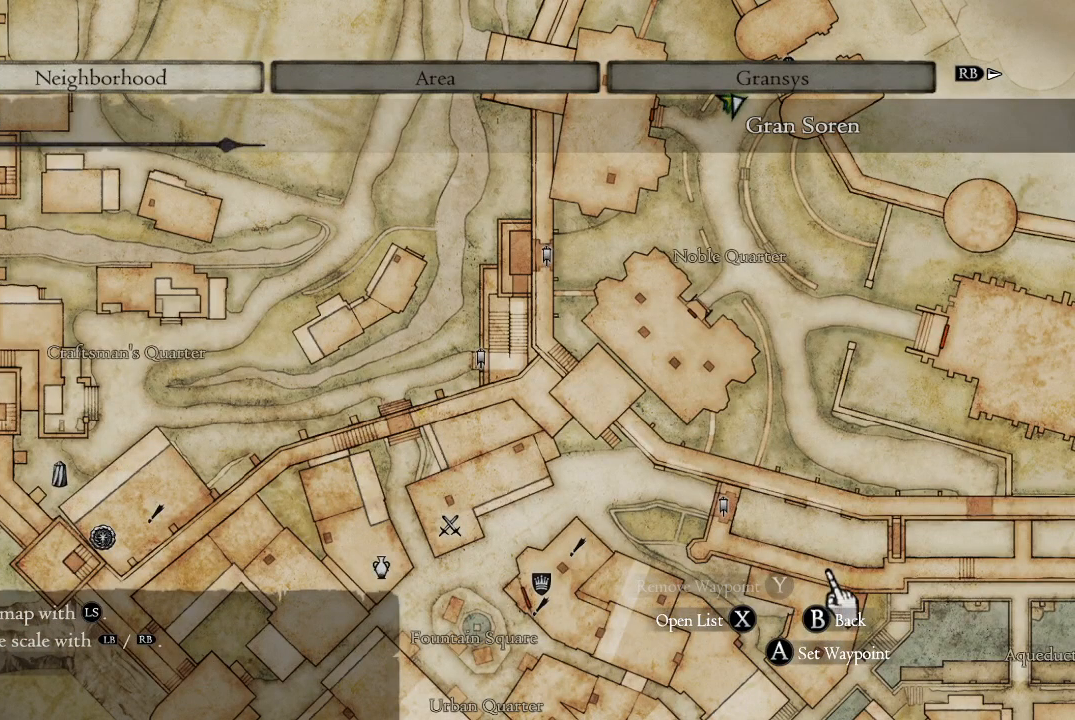
{"buttons": [], "left_stick": "up-right", "right_stick": "center", "events": []}
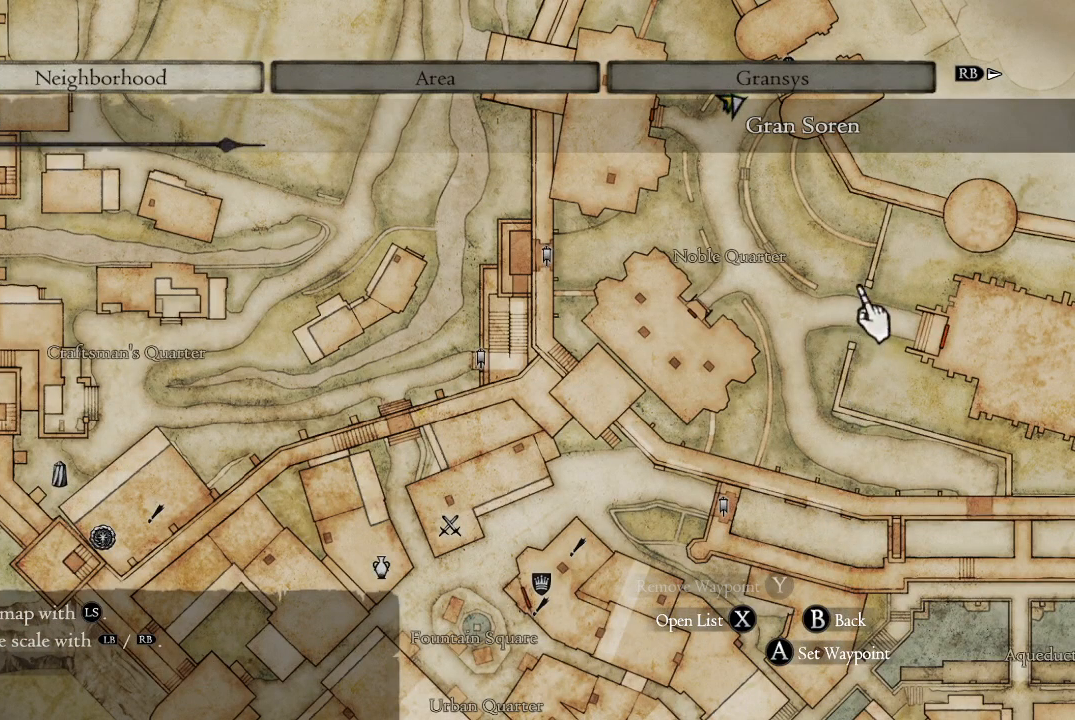
{"buttons": [], "left_stick": "up", "right_stick": "center", "events": [[84, "left_stick", "up"]]}
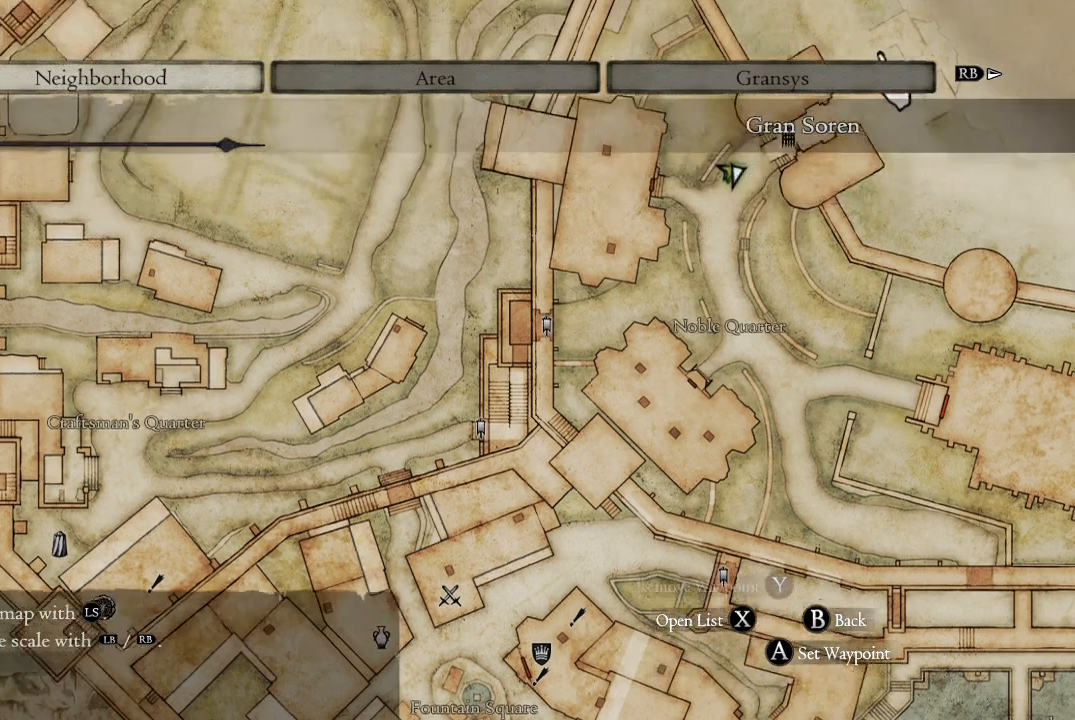
{"buttons": [], "left_stick": "down-right", "right_stick": "center", "events": [[417, "left_stick", "down-right"]]}
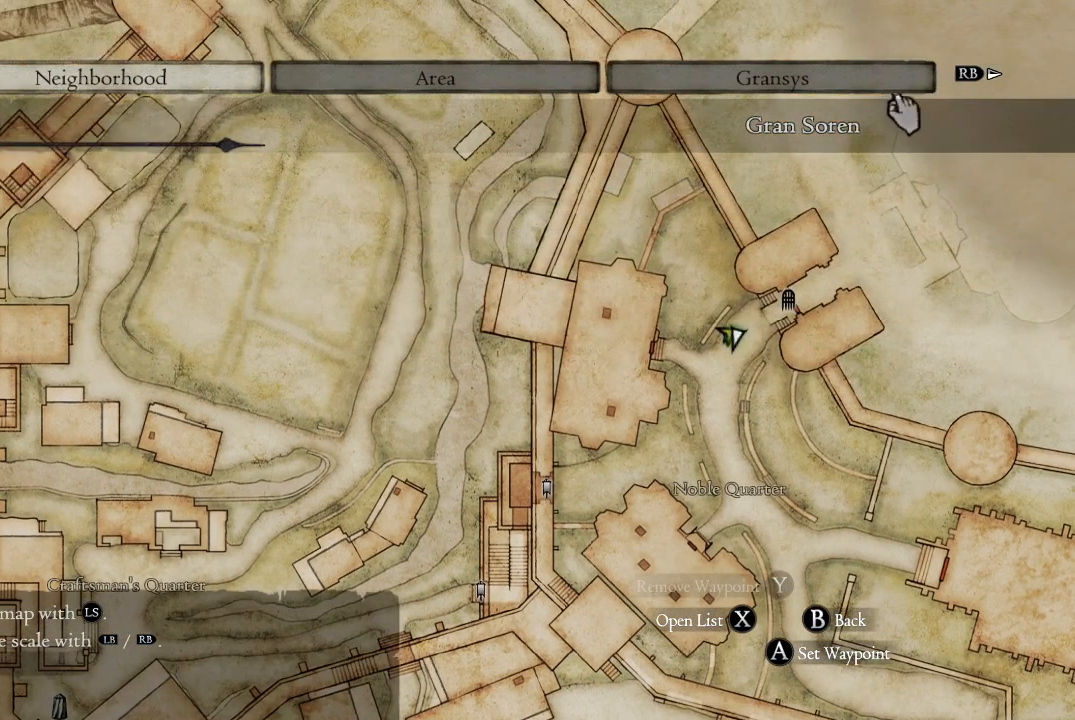
{"buttons": [], "left_stick": "down", "right_stick": "center", "events": [[501, "left_stick", "down"]]}
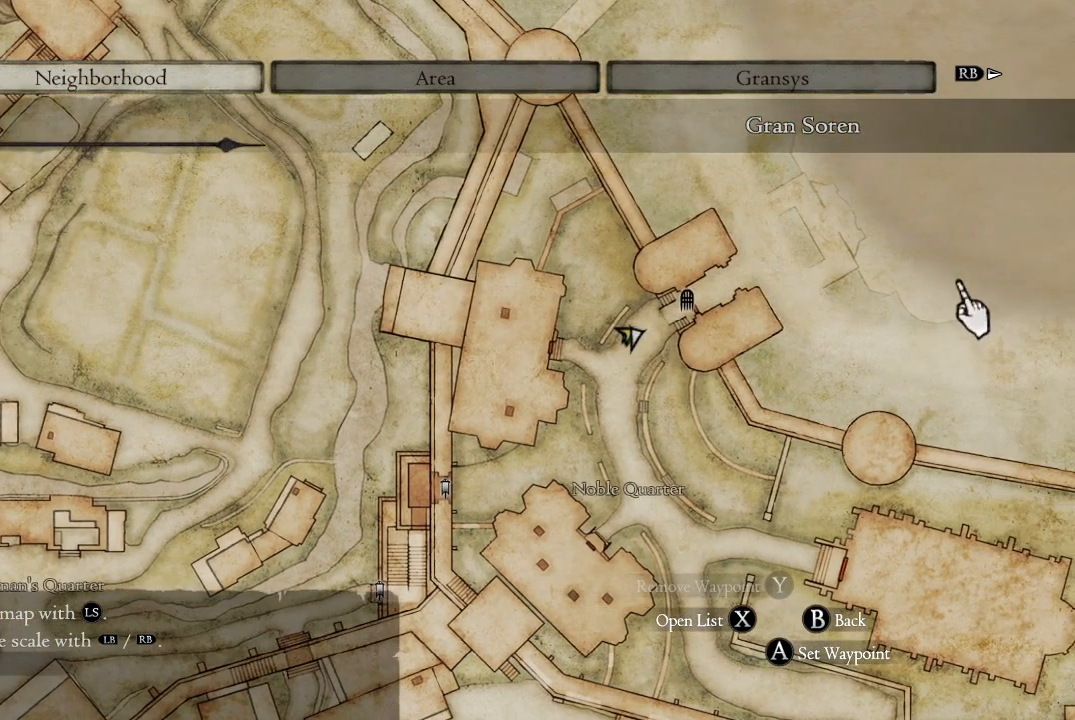
{"buttons": [], "left_stick": "center", "right_stick": "center", "events": [[150, "left_stick", "center"]]}
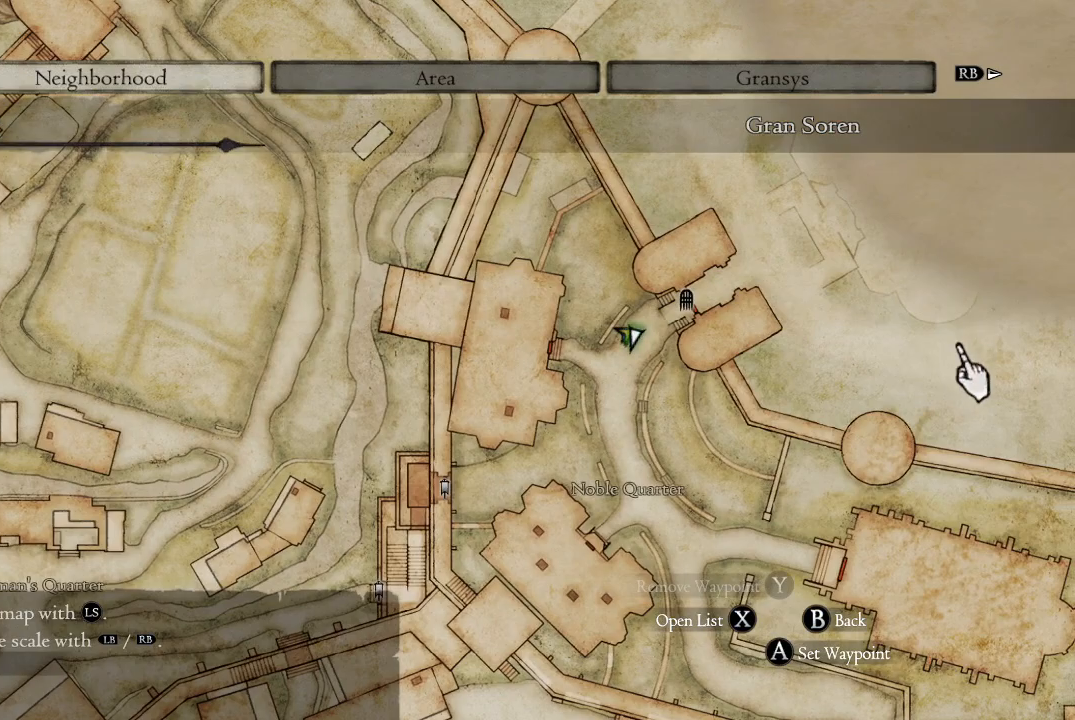
{"buttons": [], "left_stick": "down-right", "right_stick": "center", "events": [[117, "left_stick", "down"], [167, "left_stick", "down-right"]]}
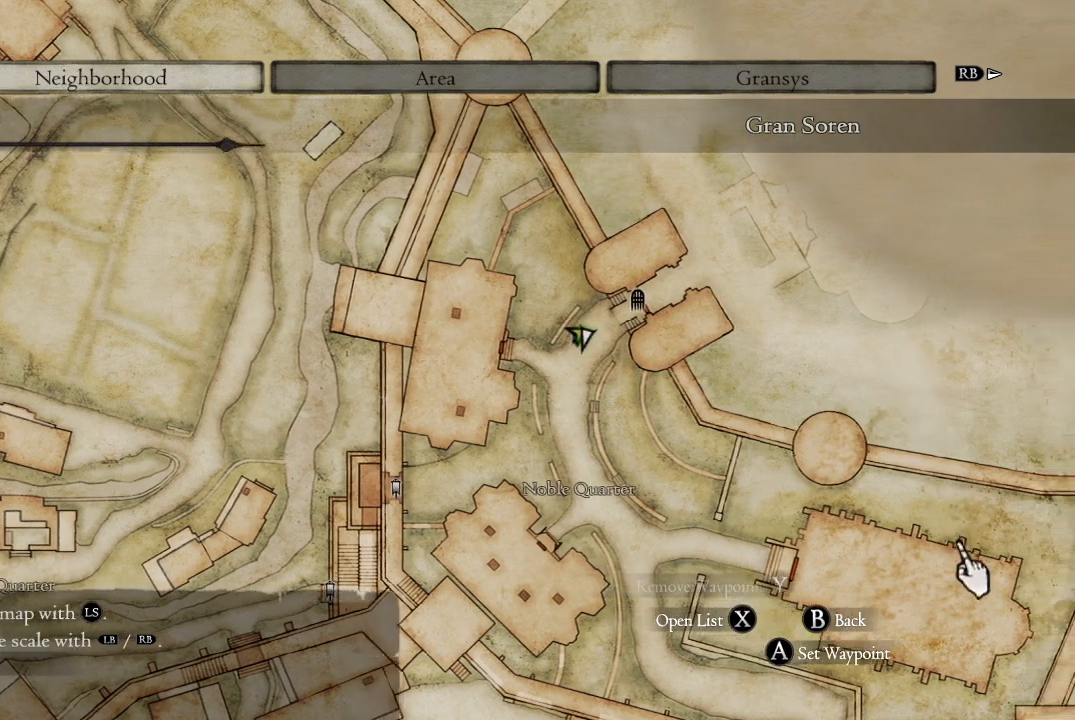
{"buttons": [], "left_stick": "down-right", "right_stick": "center", "events": []}
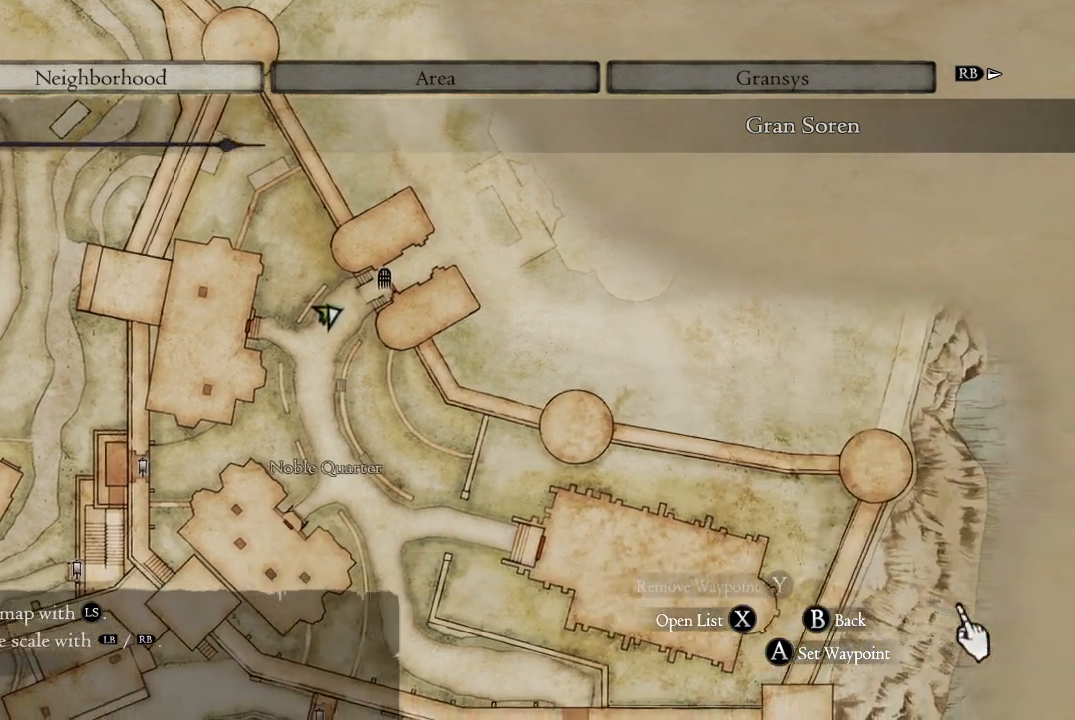
{"buttons": [], "left_stick": "center", "right_stick": "center", "events": [[184, "left_stick", "down-left"], [284, "left_stick", "left"], [451, "left_stick", "center"]]}
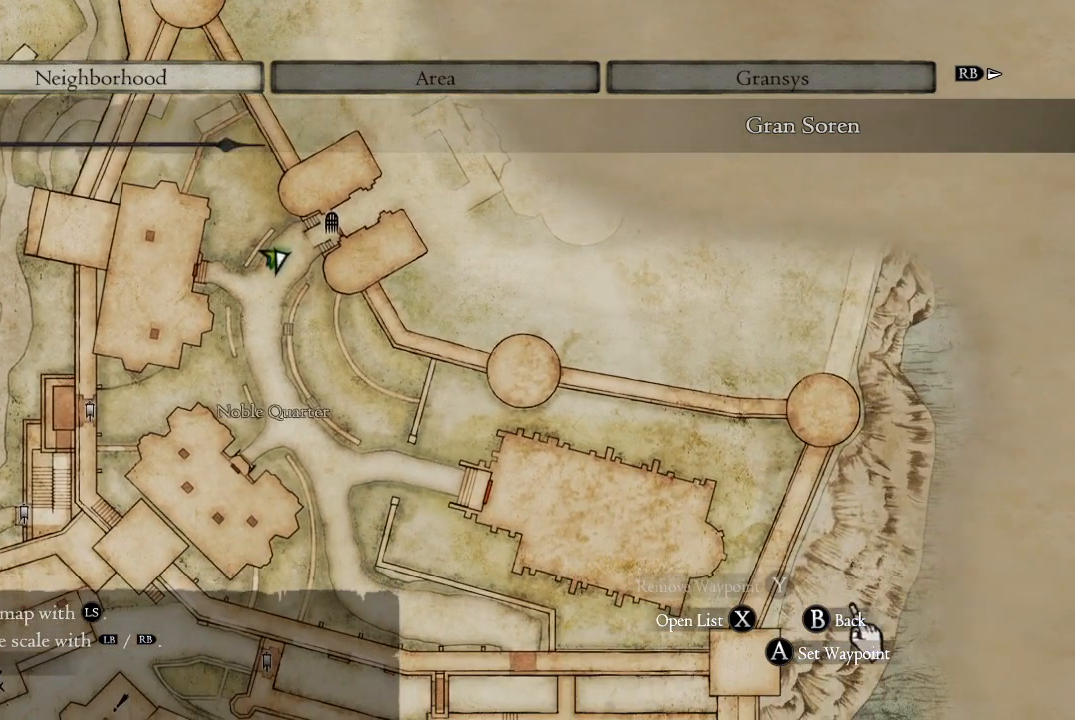
{"buttons": [], "left_stick": "left", "right_stick": "center", "events": [[217, "left_stick", "left"]]}
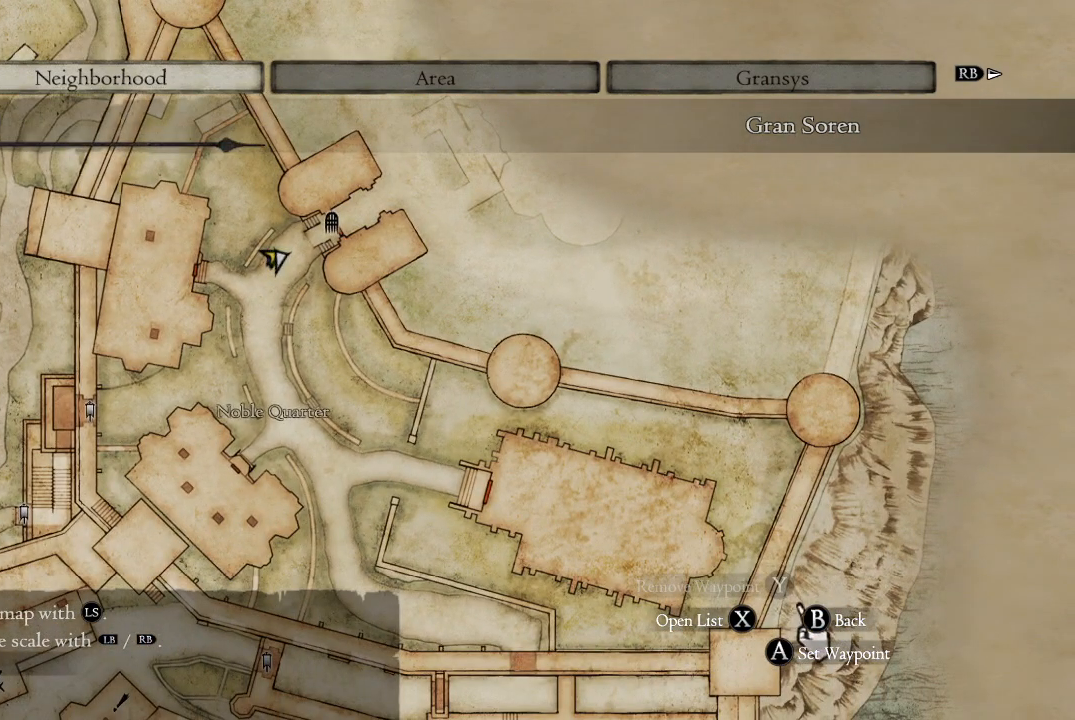
{"buttons": [], "left_stick": "up-left", "right_stick": "center", "events": [[484, "left_stick", "up-left"]]}
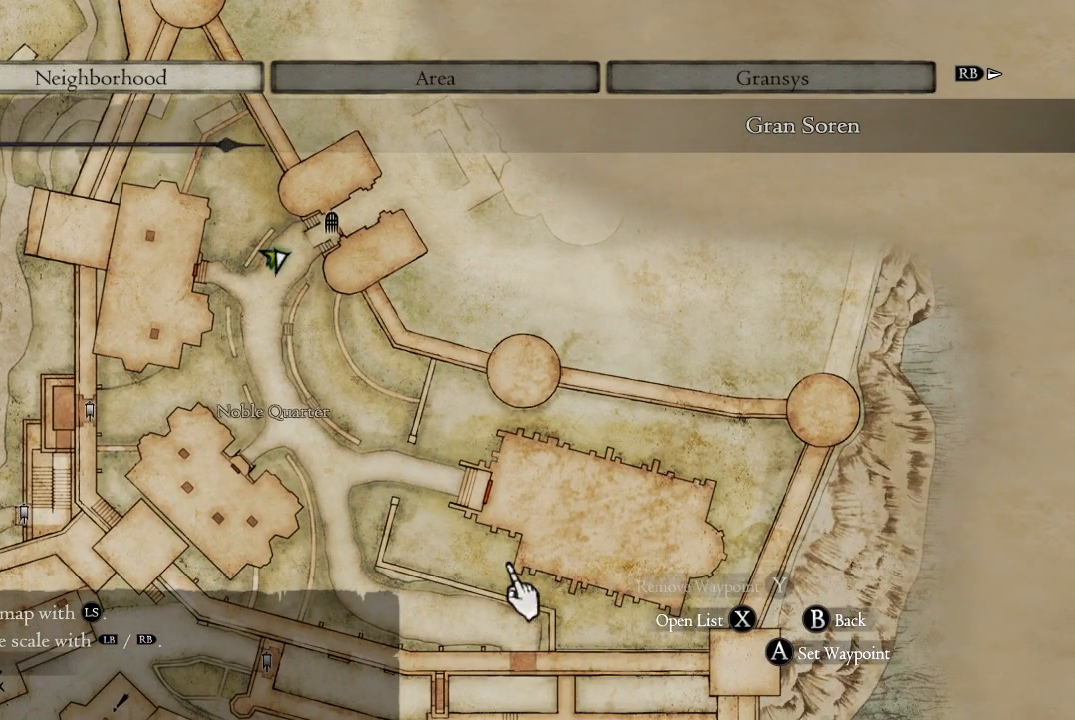
{"buttons": [], "left_stick": "up-left", "right_stick": "center", "events": [[333, "left_stick", "center"], [500, "left_stick", "up-left"]]}
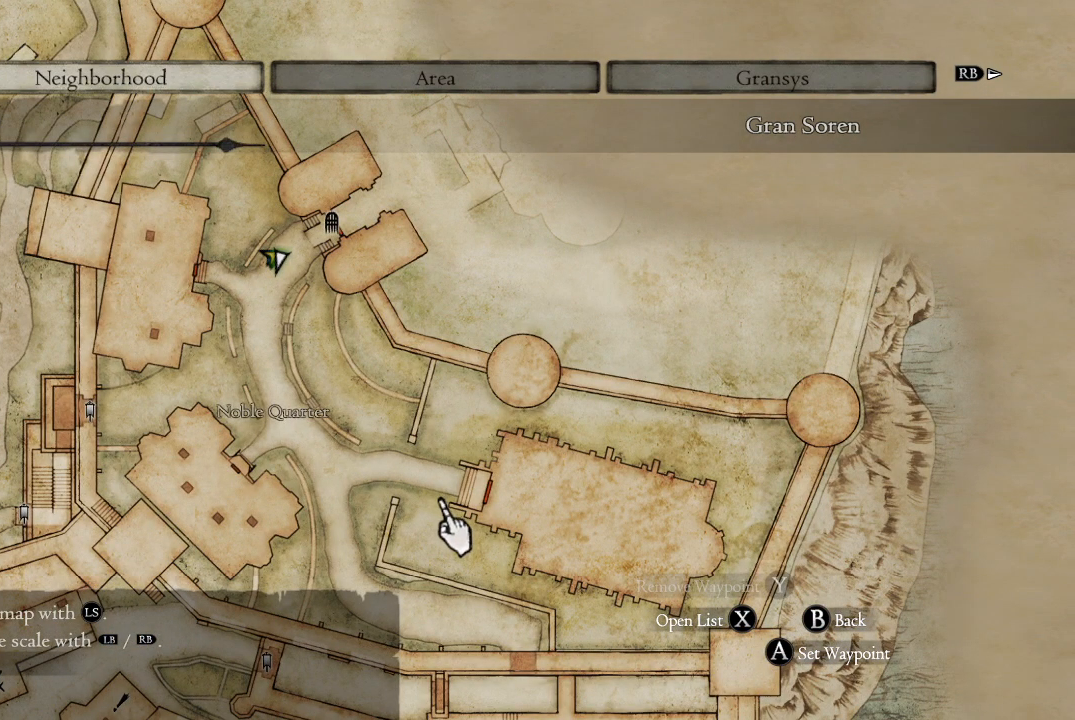
{"buttons": ["B"], "left_stick": "center", "right_stick": "center", "events": [[201, "left_stick", "center"], [467, "B", "down"]]}
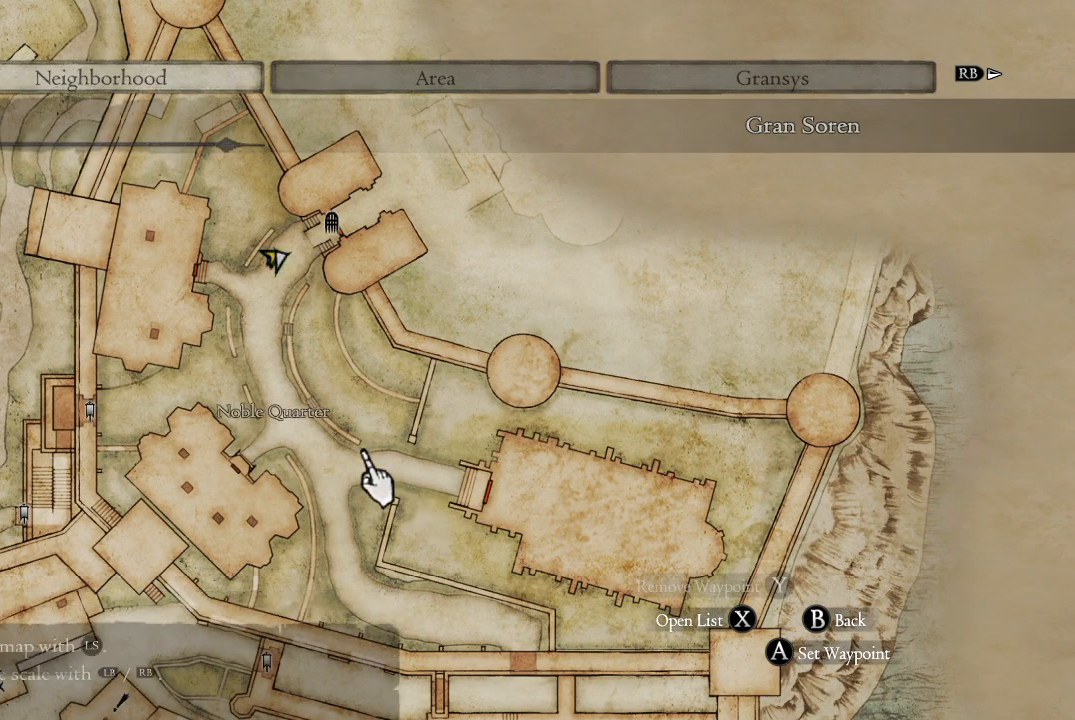
{"buttons": [], "left_stick": "center", "right_stick": "center", "events": [[100, "B", "up"]]}